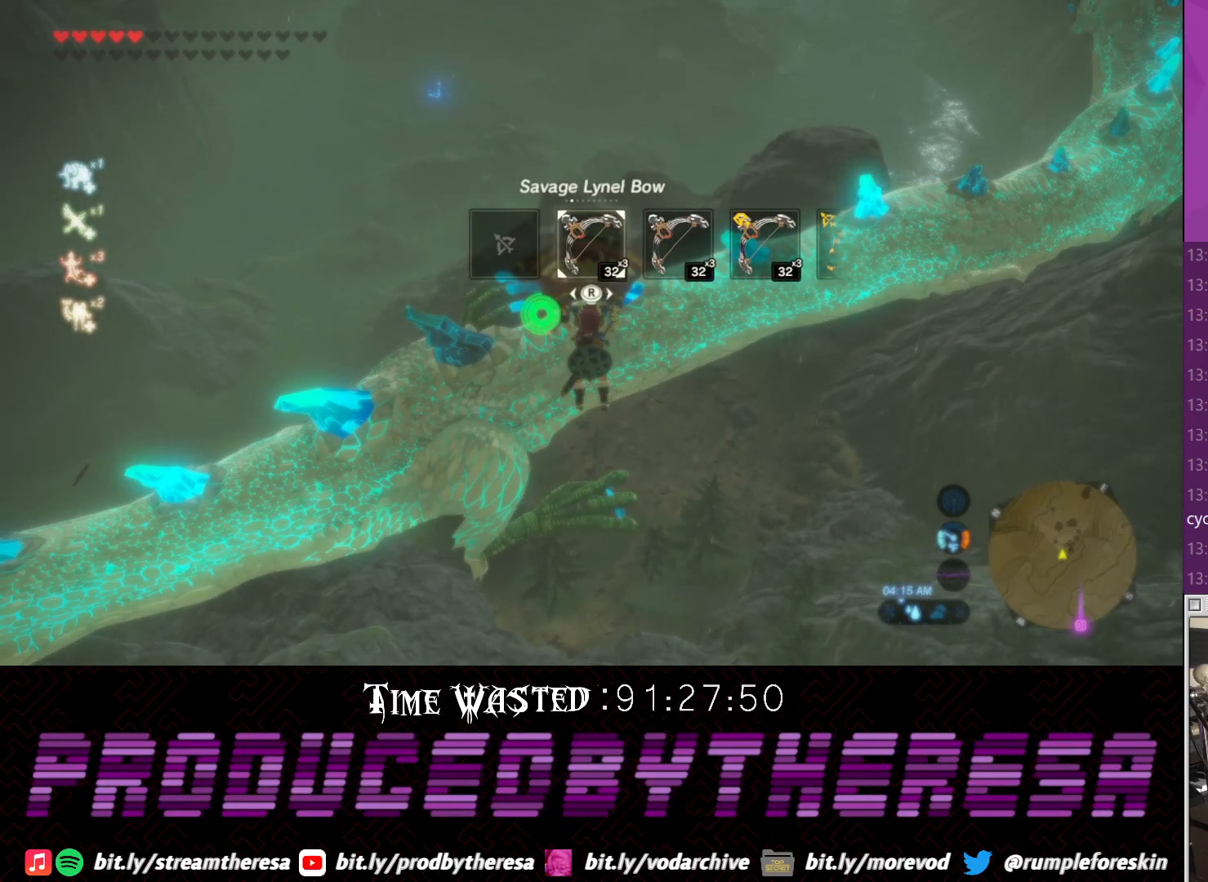
Gameplay with a controller (PlayStation layout); each line is a JSON object with the inputs held at the frame after it (dt_ms = milliseconds from this image to that frame). "events" lists button and stick changes between this image and that frame as [ms after this image, input, new state], when the widget could be followed in between. Not read: R2.
{"dt_ms": 1000, "buttons": ["DPAD_RIGHT"], "left_stick": "center", "right_stick": "center"}
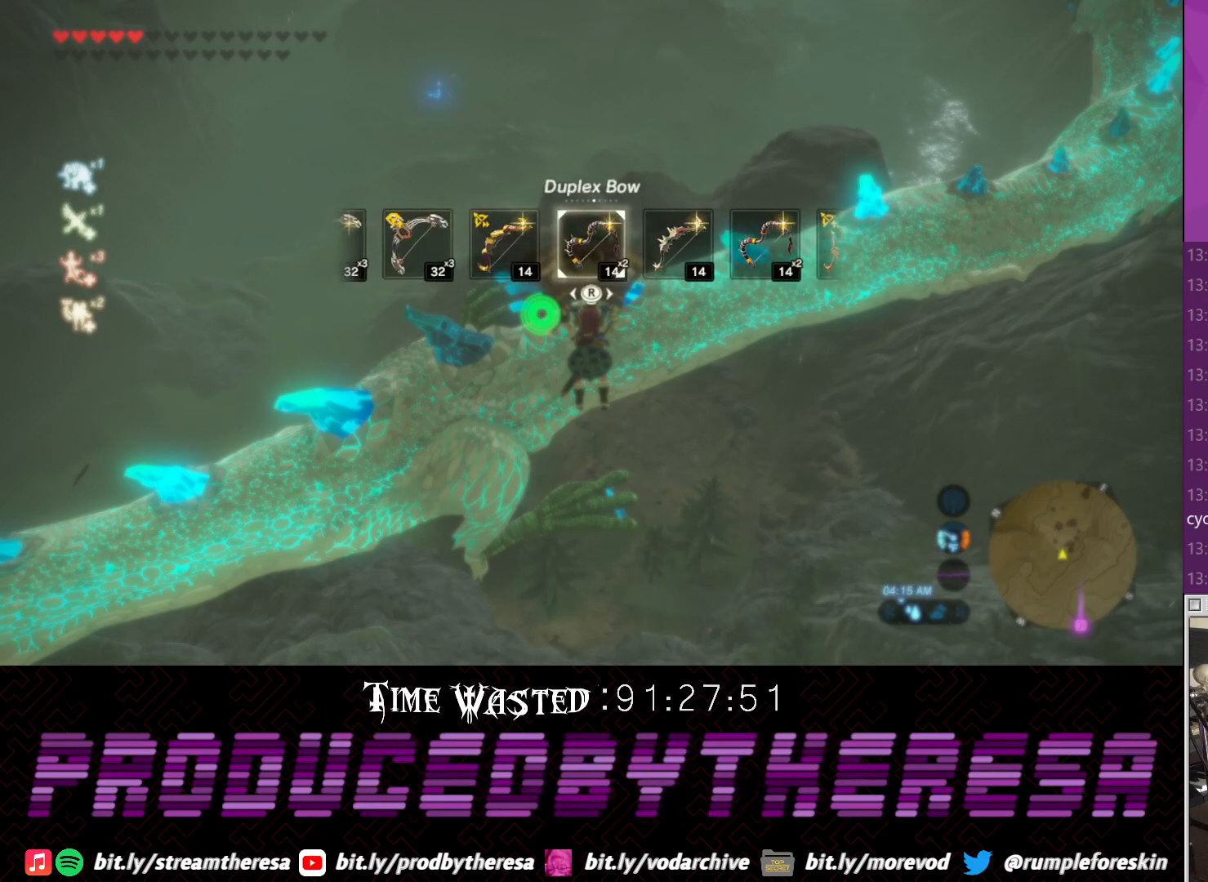
{"dt_ms": 500, "buttons": ["DPAD_RIGHT"], "left_stick": "center", "right_stick": "center", "events": []}
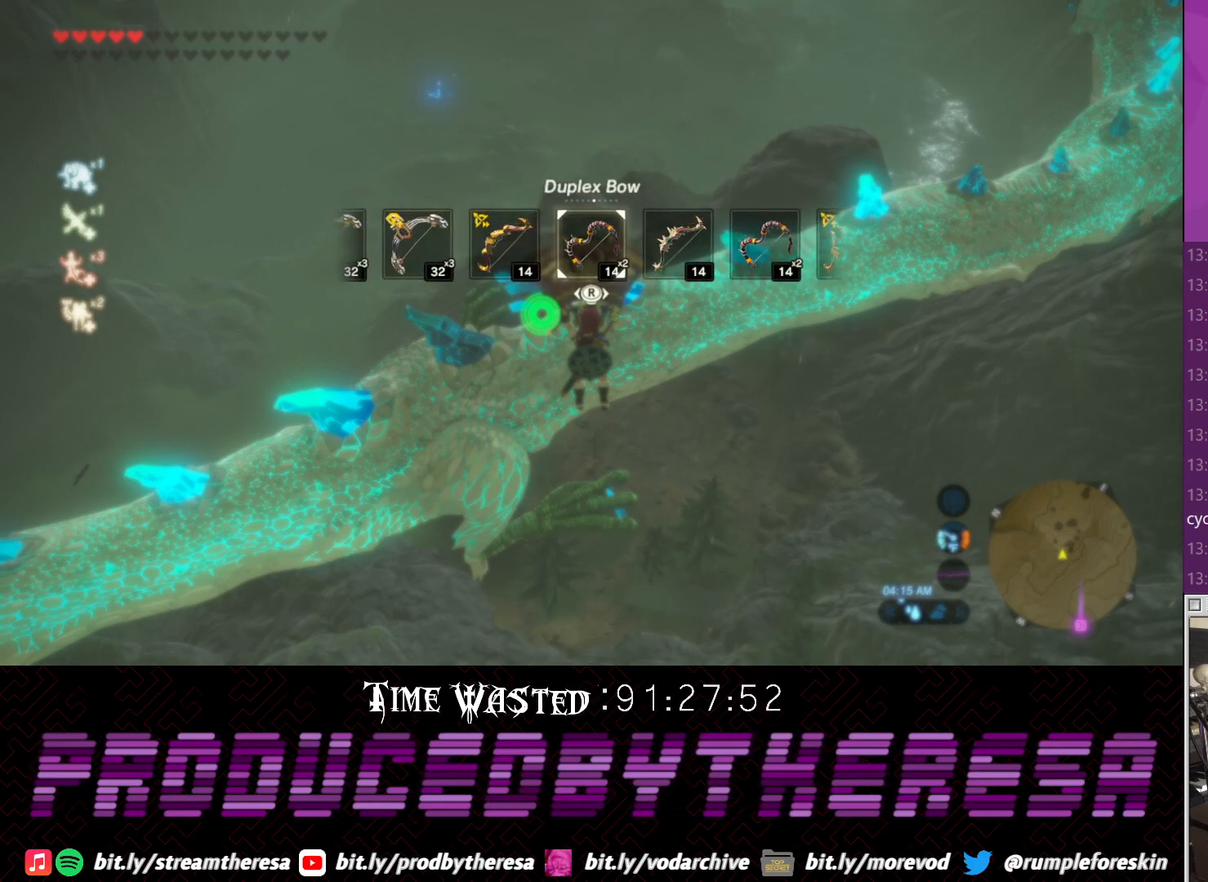
{"dt_ms": 500, "buttons": [], "left_stick": "center", "right_stick": "center", "events": [[283, "DPAD_RIGHT", "up"]]}
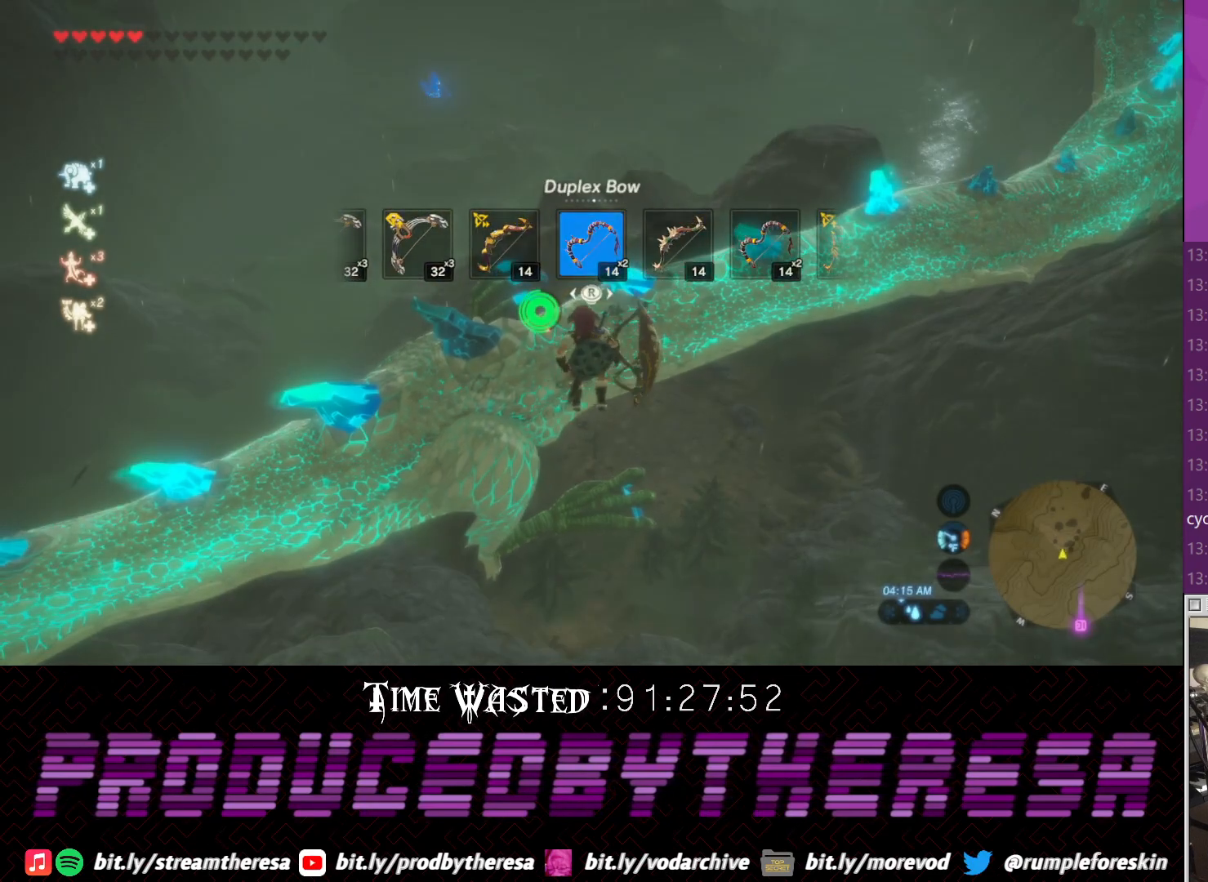
{"dt_ms": 500, "buttons": [], "left_stick": "up", "right_stick": "center", "events": [[150, "left_stick", "up"], [150, "right_stick", "down-left"], [333, "right_stick", "center"]]}
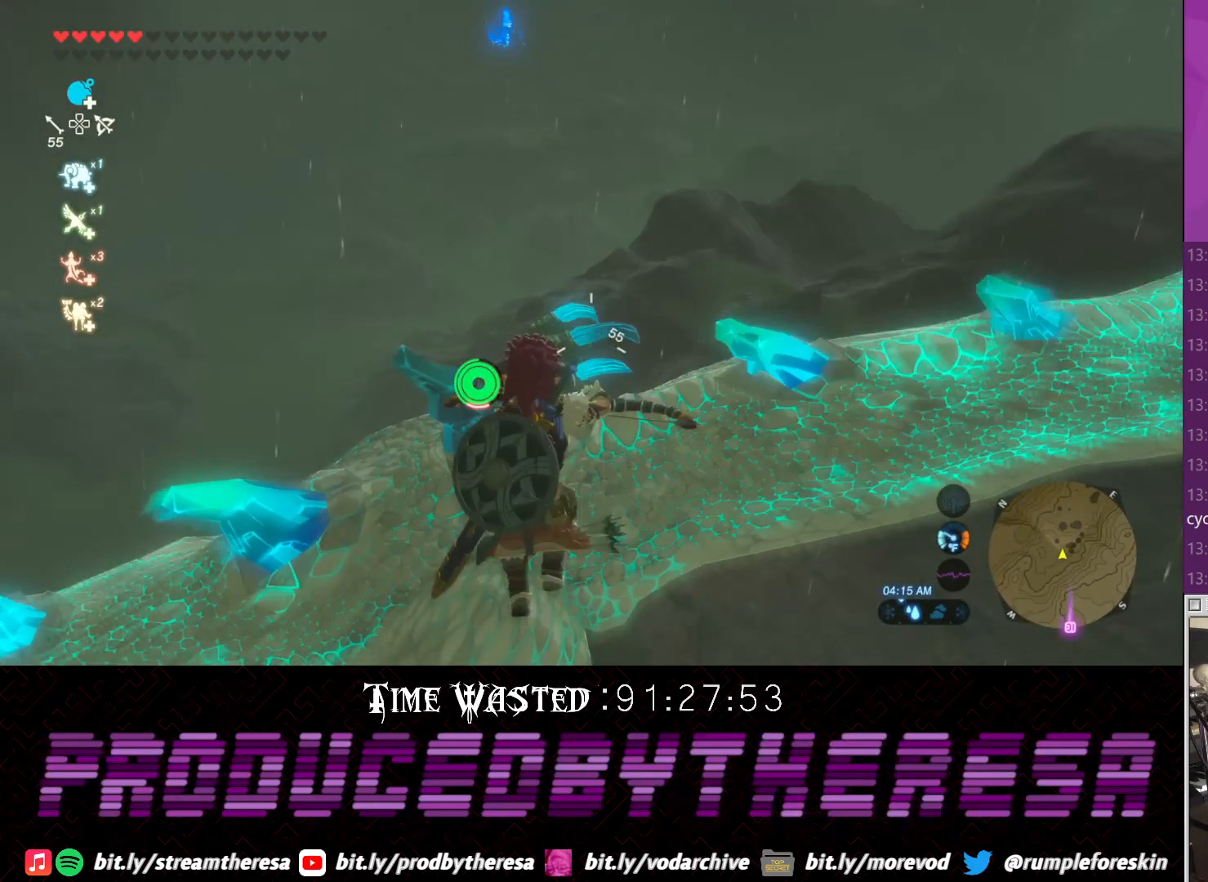
{"dt_ms": 1000, "buttons": [], "left_stick": "center", "right_stick": "up-left"}
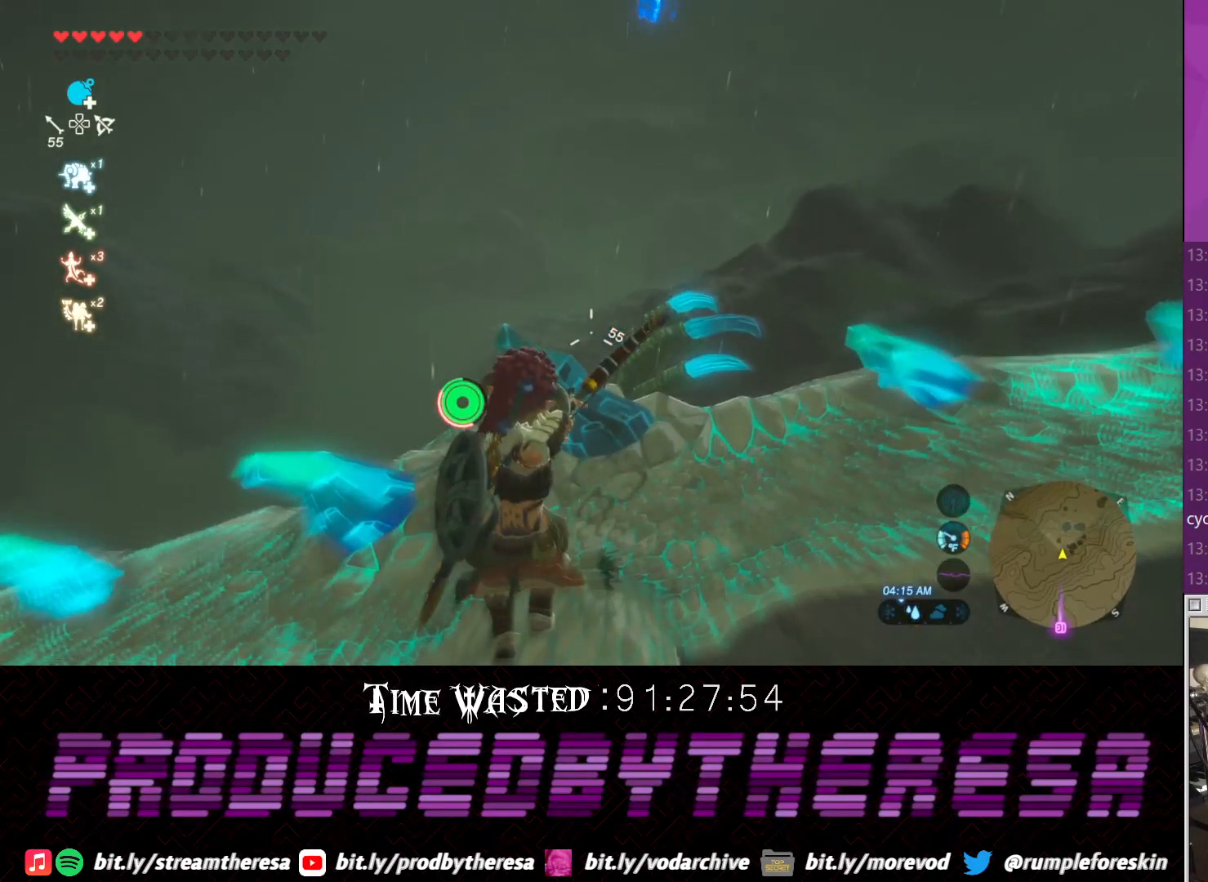
{"dt_ms": 500, "buttons": [], "left_stick": "center", "right_stick": "center", "events": [[117, "right_stick", "center"], [183, "right_stick", "up-left"], [250, "right_stick", "center"]]}
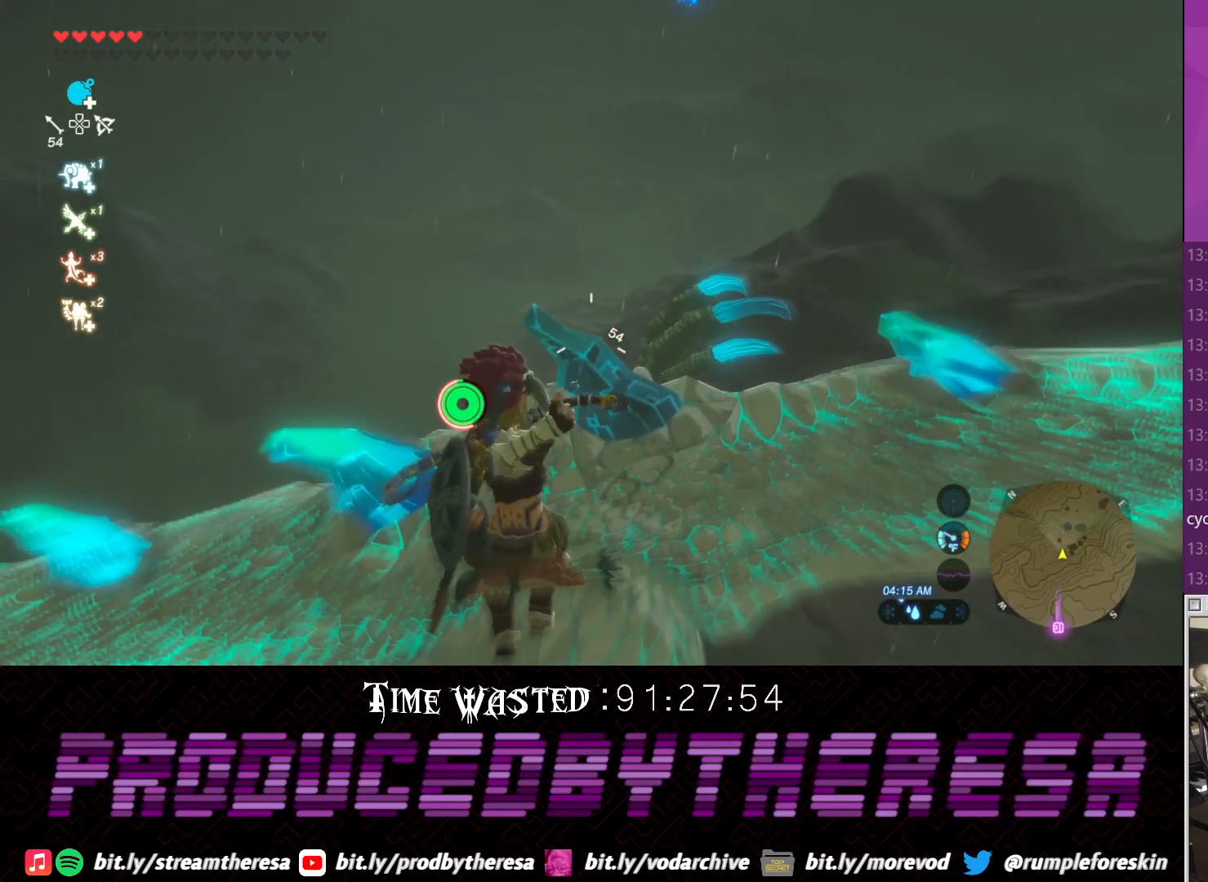
{"dt_ms": 500, "buttons": [], "left_stick": "center", "right_stick": "center", "events": []}
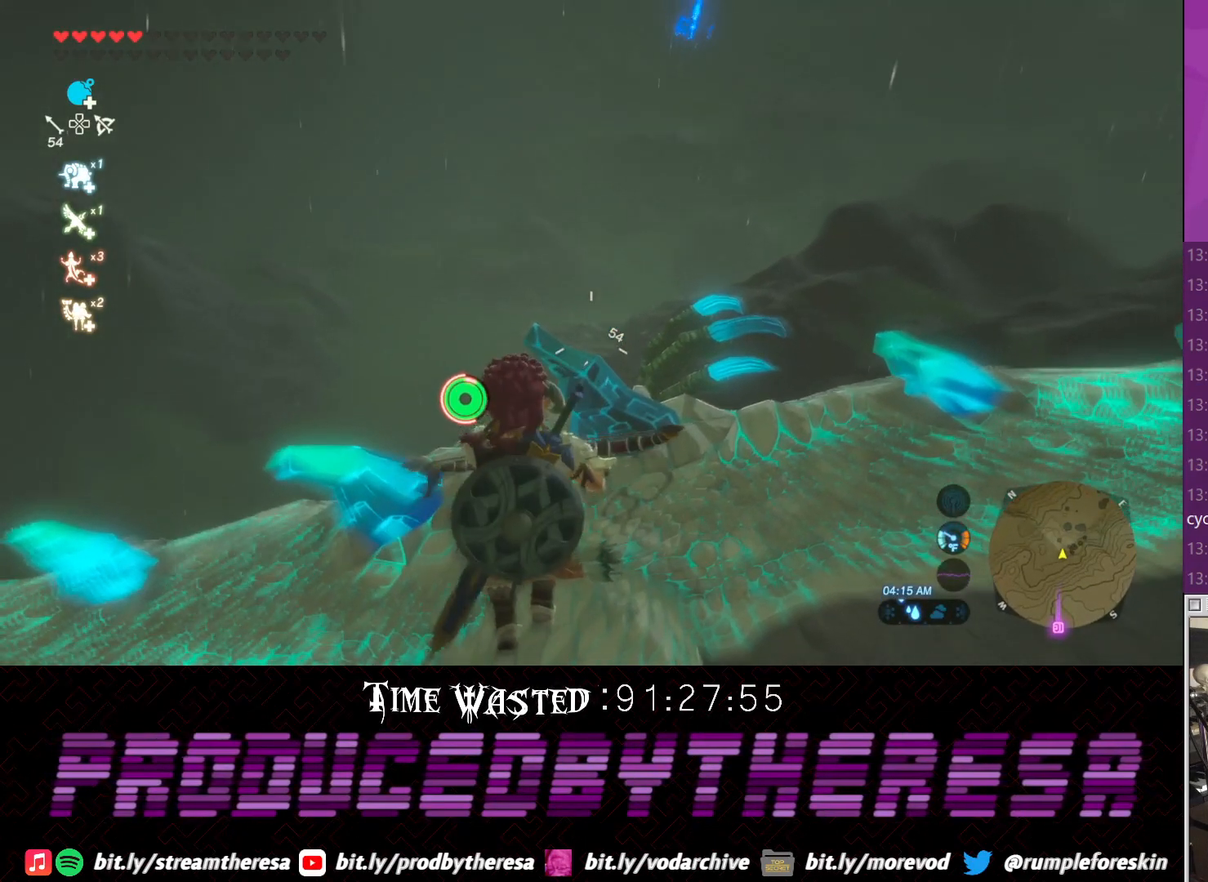
{"dt_ms": 500, "buttons": [], "left_stick": "center", "right_stick": "up", "events": [[167, "right_stick", "up"]]}
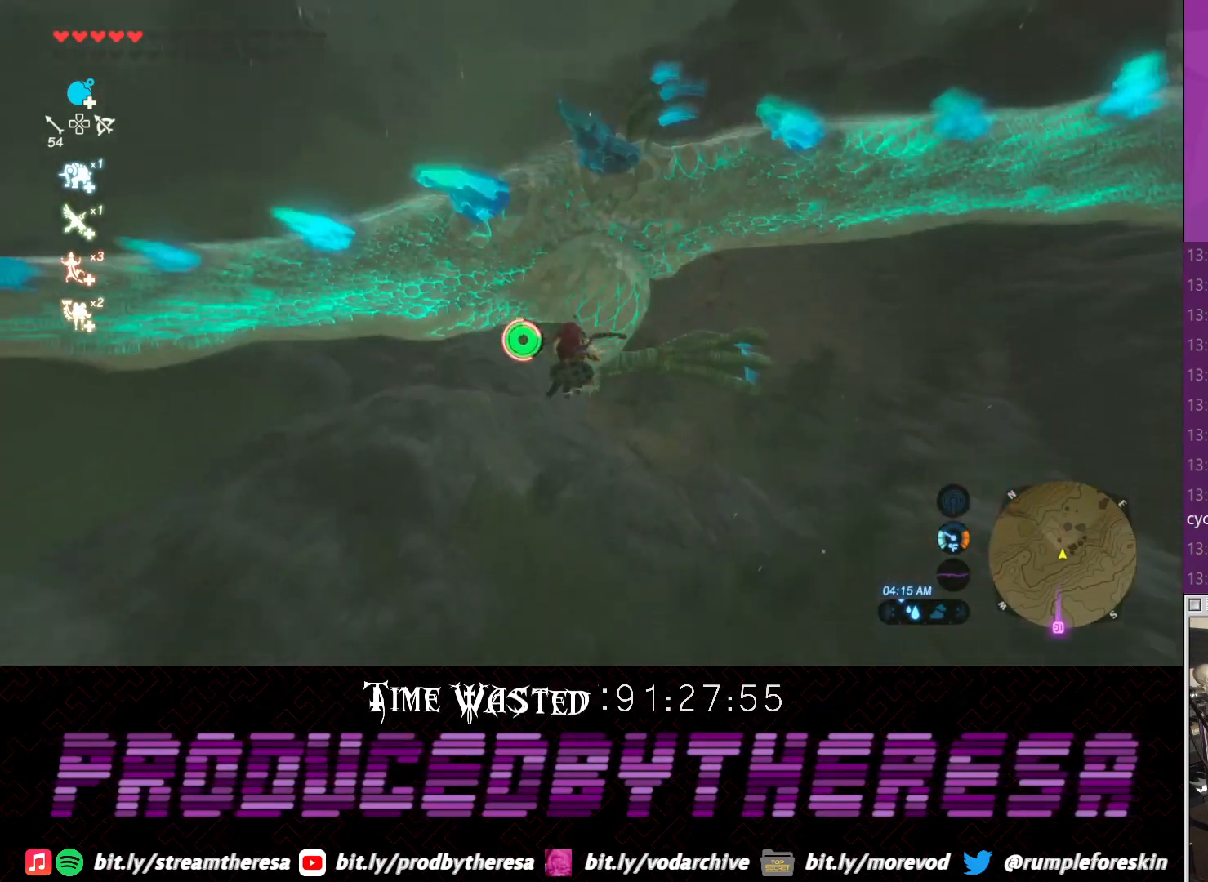
{"dt_ms": 500, "buttons": [], "left_stick": "up", "right_stick": "center", "events": [[33, "right_stick", "center"], [267, "left_stick", "up"]]}
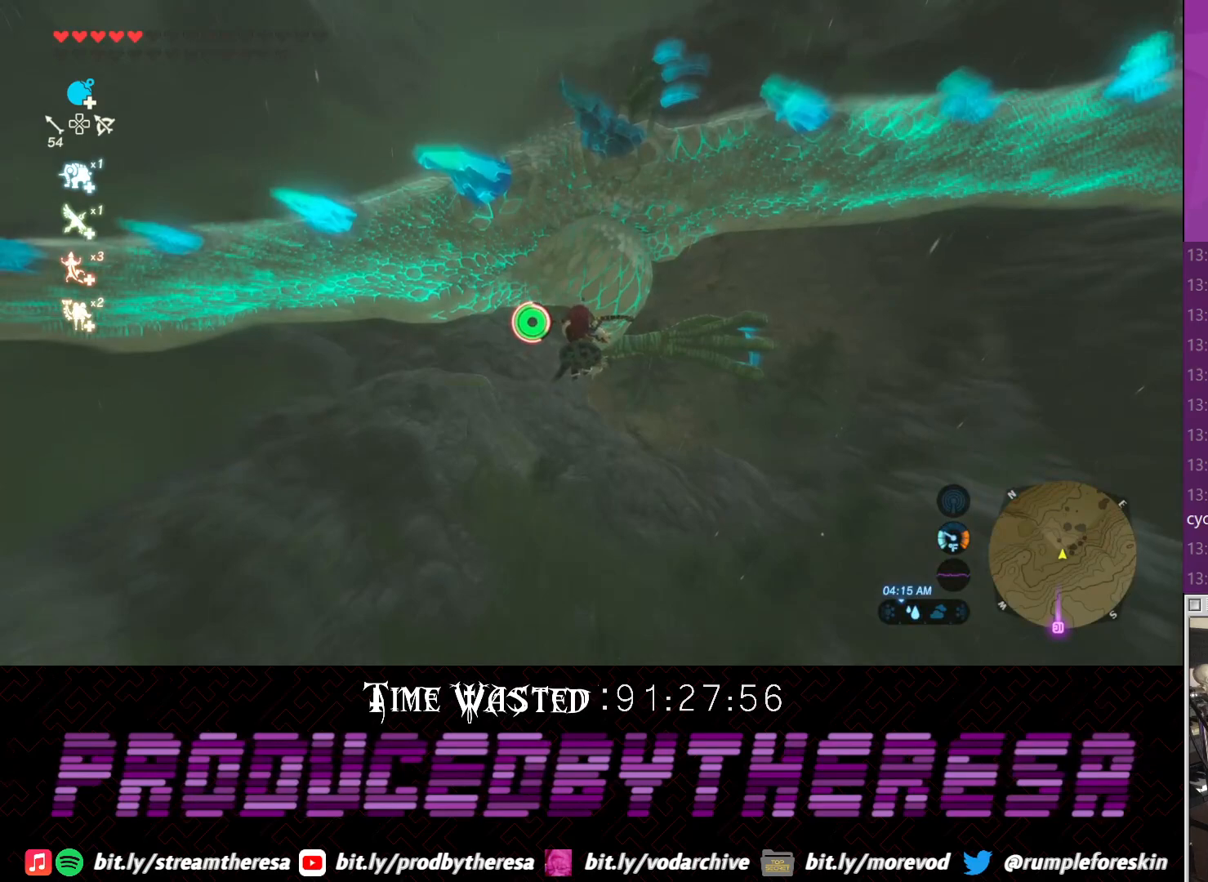
{"dt_ms": 500, "buttons": [], "left_stick": "up", "right_stick": "center"}
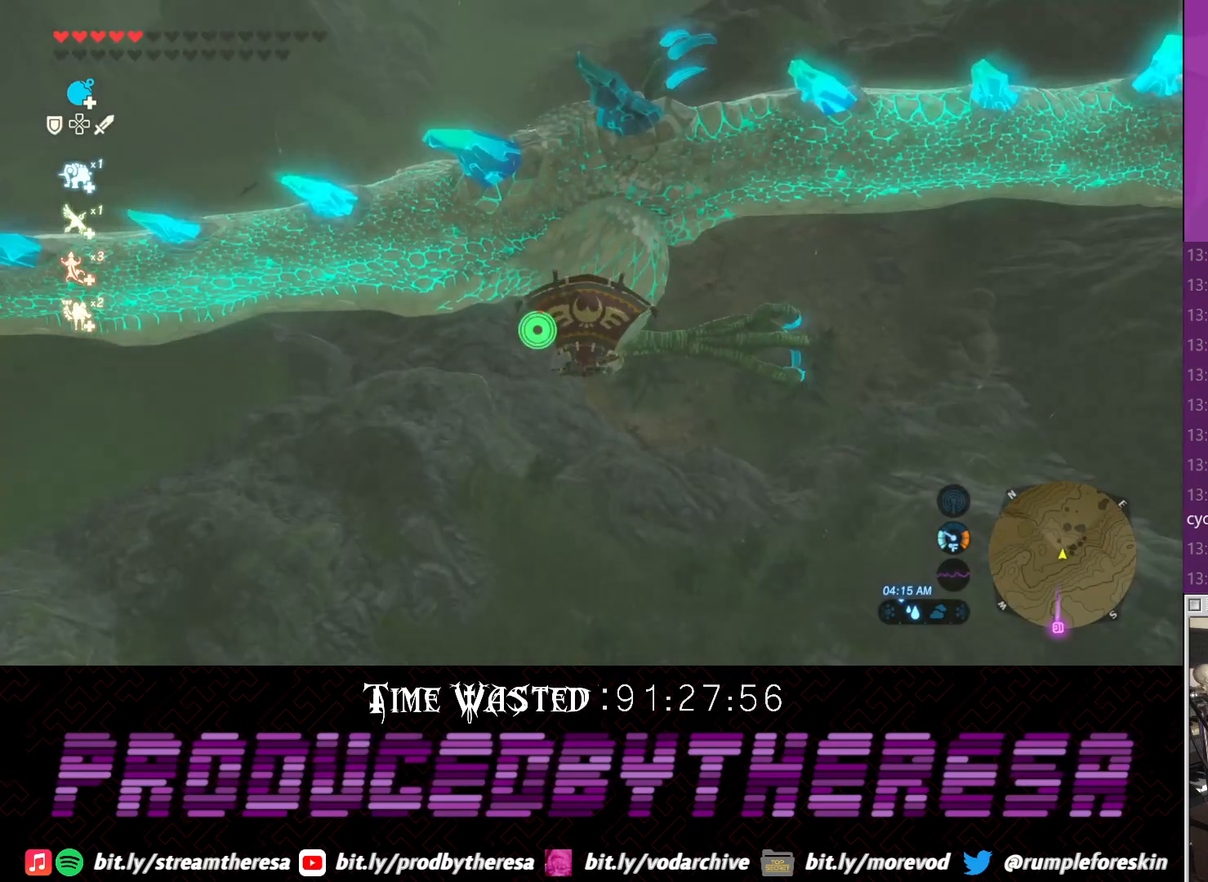
{"dt_ms": 500, "buttons": [], "left_stick": "up", "right_stick": "center", "events": [[100, "CROSS", "down"], [100, "right_stick", "down"], [350, "CROSS", "up"], [350, "right_stick", "center"]]}
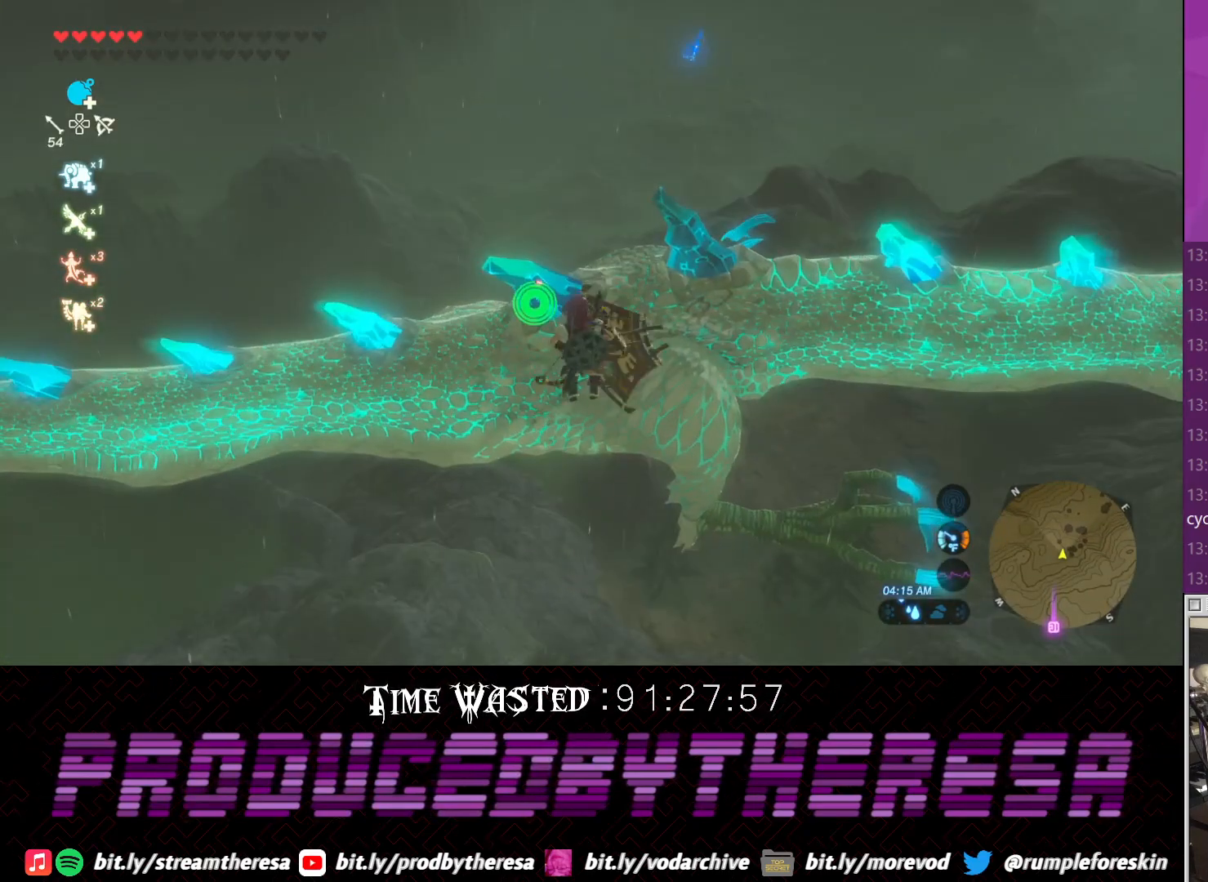
{"dt_ms": 500, "buttons": [], "left_stick": "center", "right_stick": "center", "events": [[300, "left_stick", "center"]]}
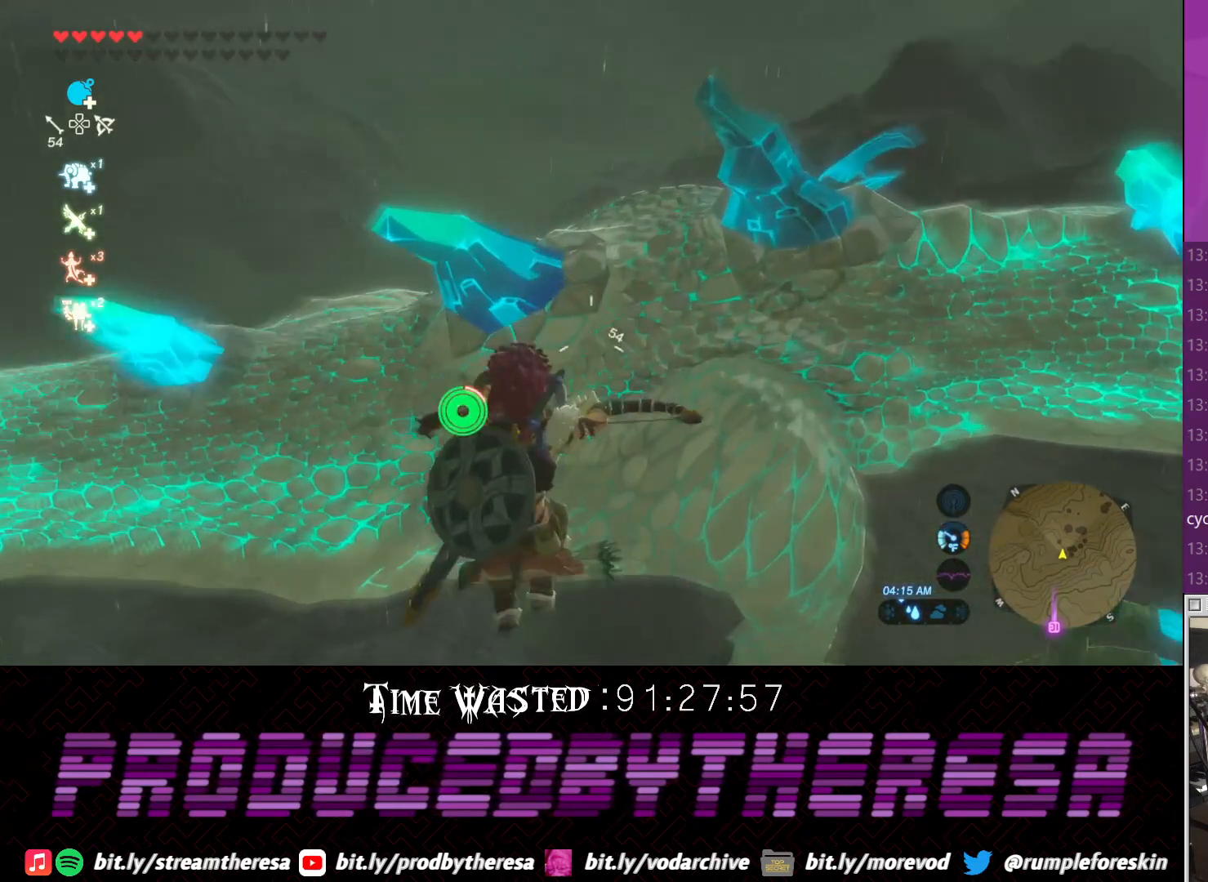
{"dt_ms": 500, "buttons": [], "left_stick": "center", "right_stick": "center", "events": [[67, "right_stick", "down-left"], [233, "right_stick", "center"]]}
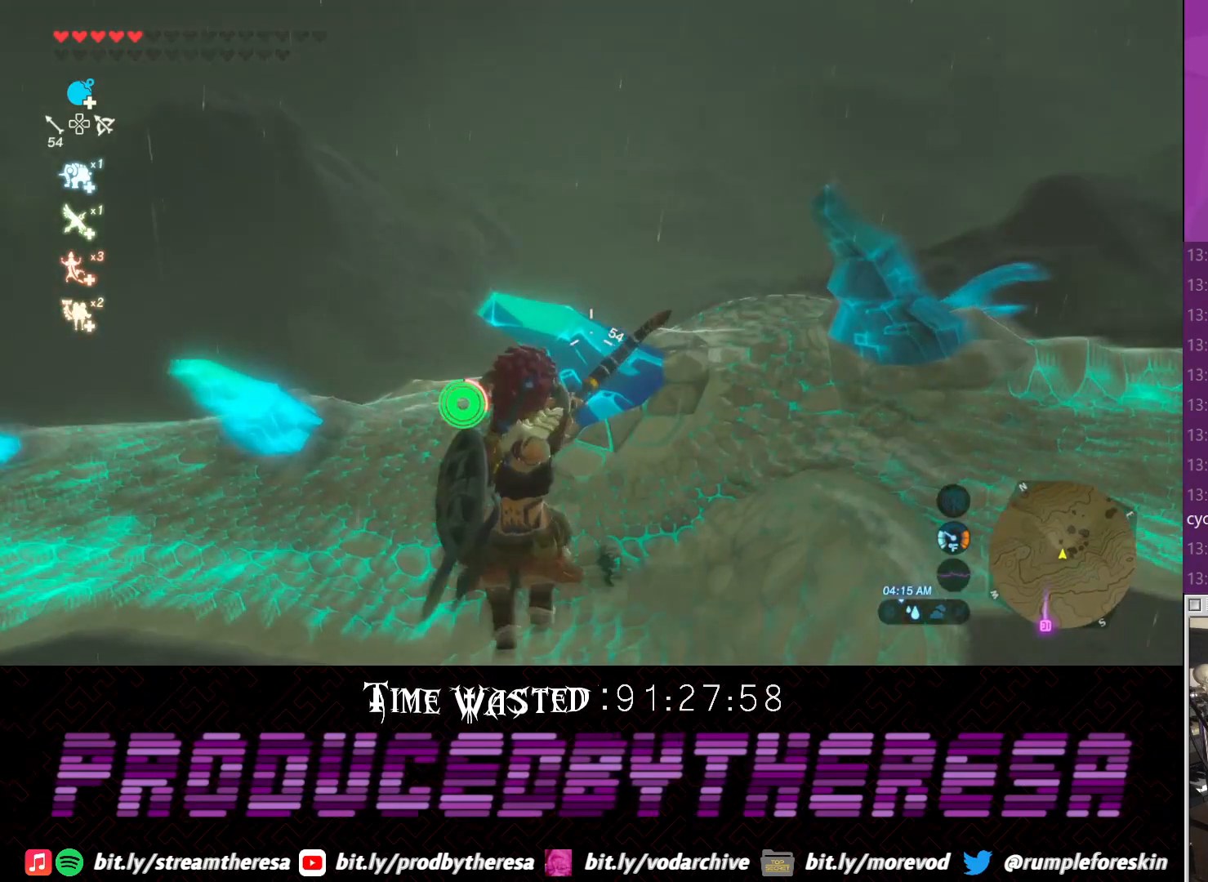
{"dt_ms": 500, "buttons": [], "left_stick": "center", "right_stick": "center", "events": []}
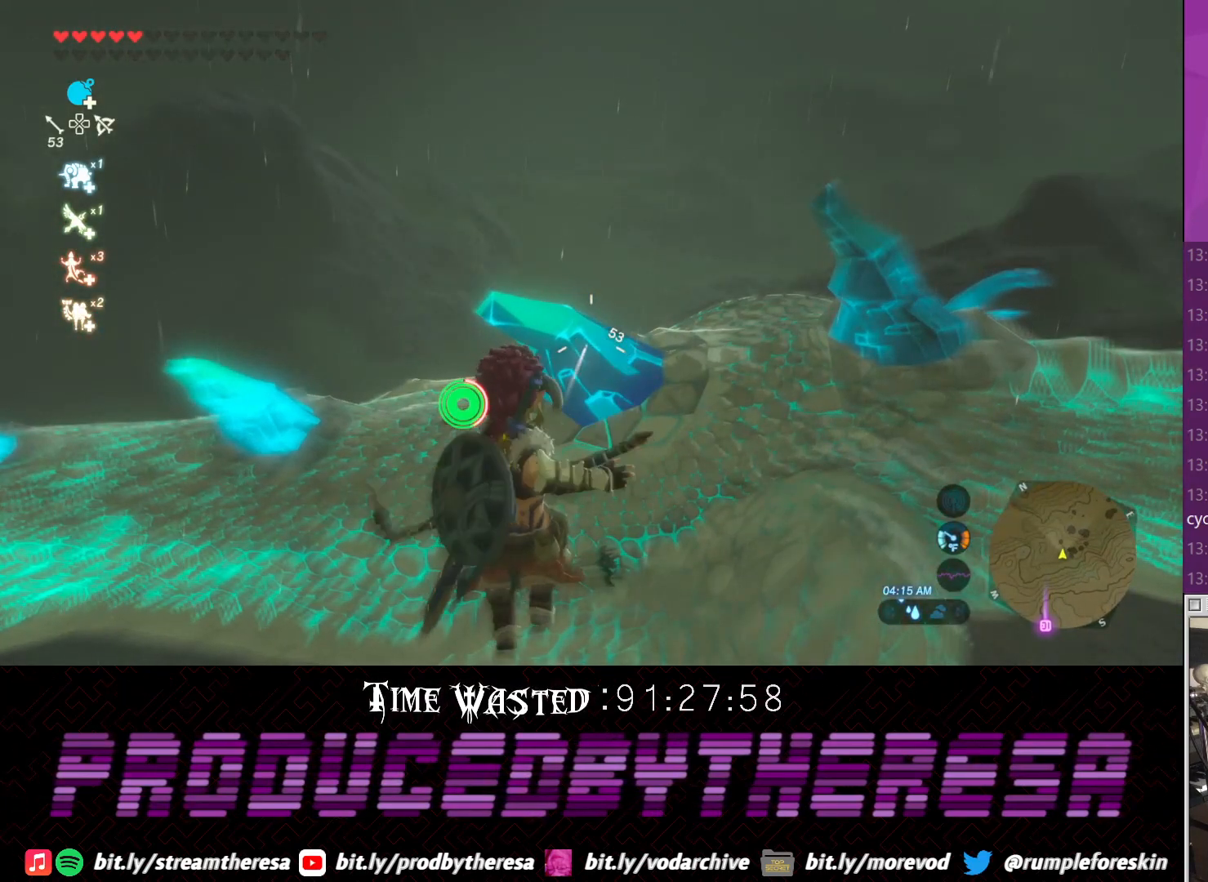
{"dt_ms": 500, "buttons": [], "left_stick": "center", "right_stick": "up", "events": [[467, "right_stick", "up"]]}
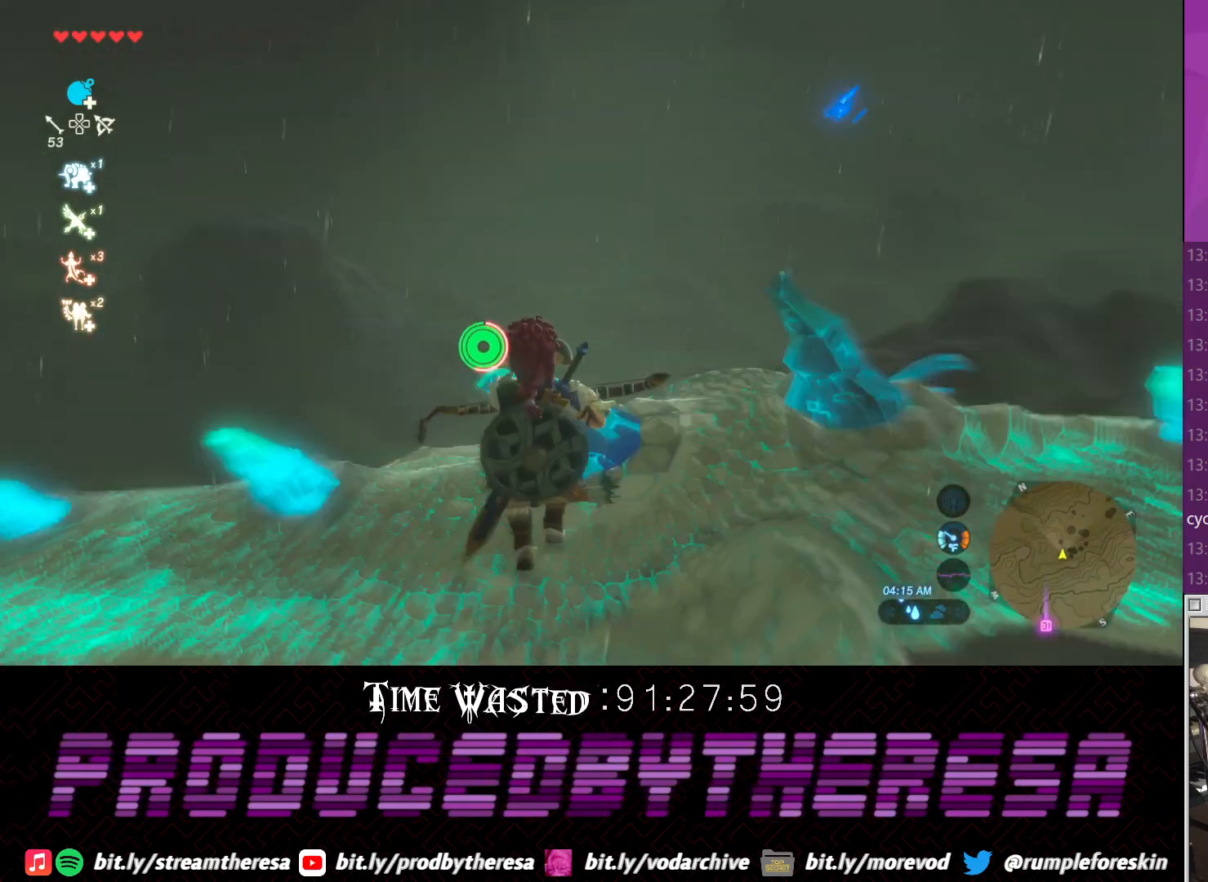
{"dt_ms": 500, "buttons": [], "left_stick": "up", "right_stick": "center", "events": [[217, "right_stick", "center"], [350, "TRIANGLE", "down"], [400, "left_stick", "up"], [467, "TRIANGLE", "up"]]}
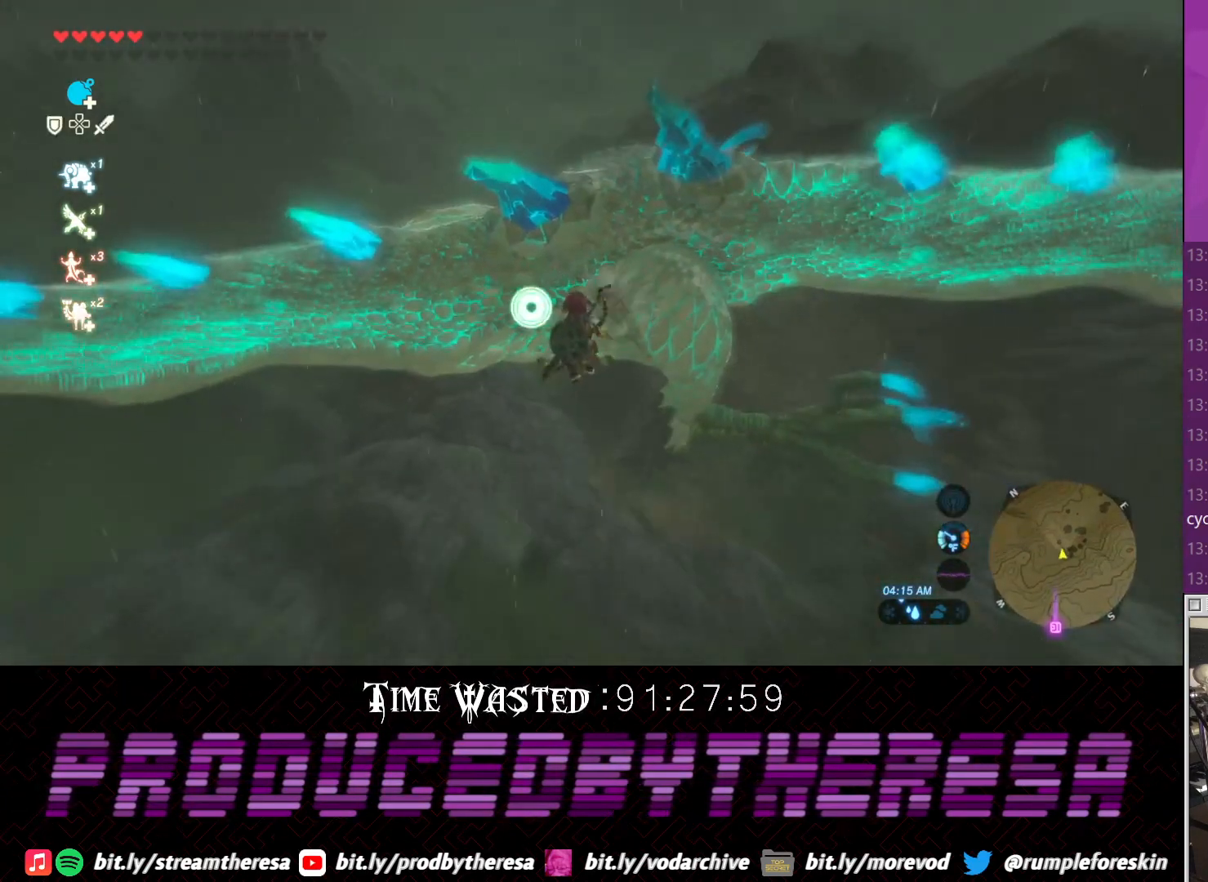
{"dt_ms": 500, "buttons": [], "left_stick": "up-right", "right_stick": "down-right", "events": [[483, "left_stick", "up-right"], [483, "right_stick", "down-right"]]}
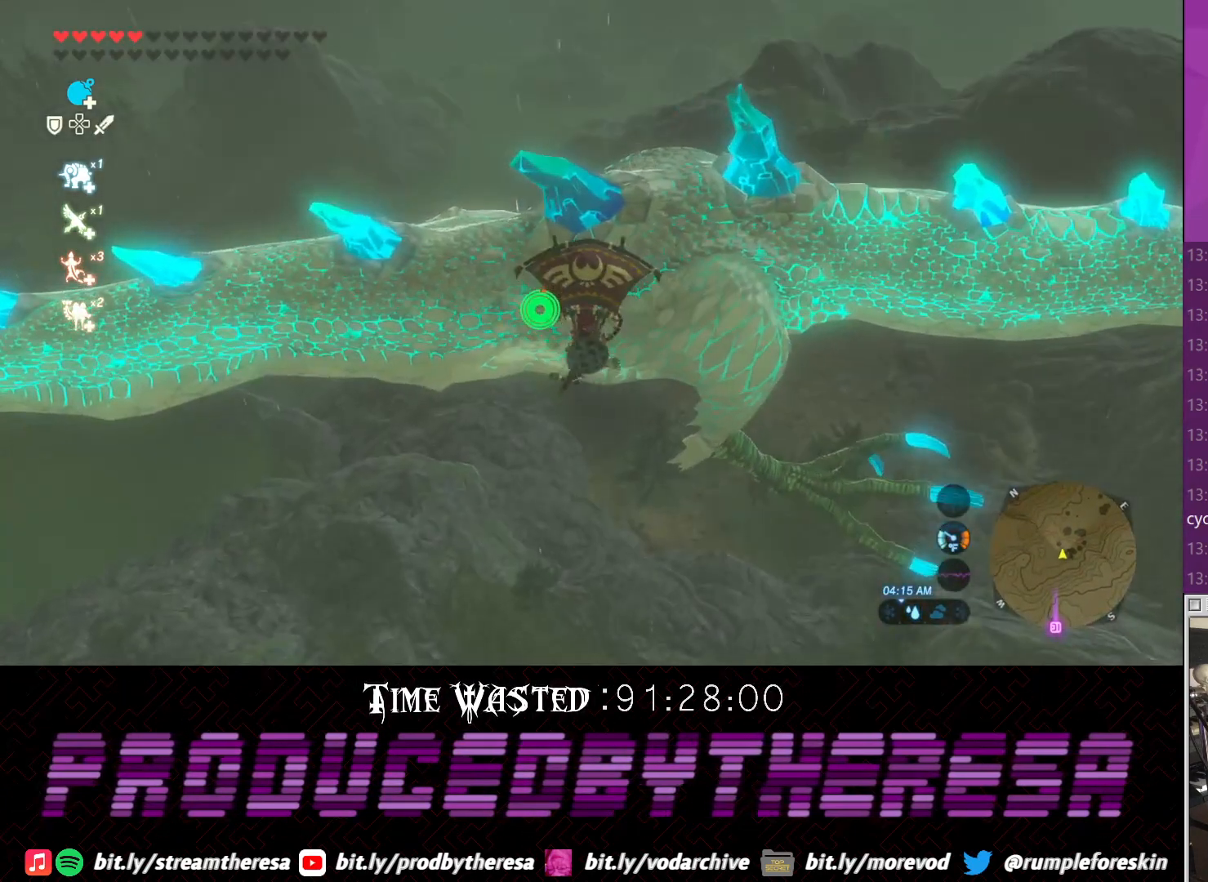
{"dt_ms": 500, "buttons": [], "left_stick": "up-right", "right_stick": "up-right", "events": [[167, "right_stick", "center"], [367, "right_stick", "up-right"]]}